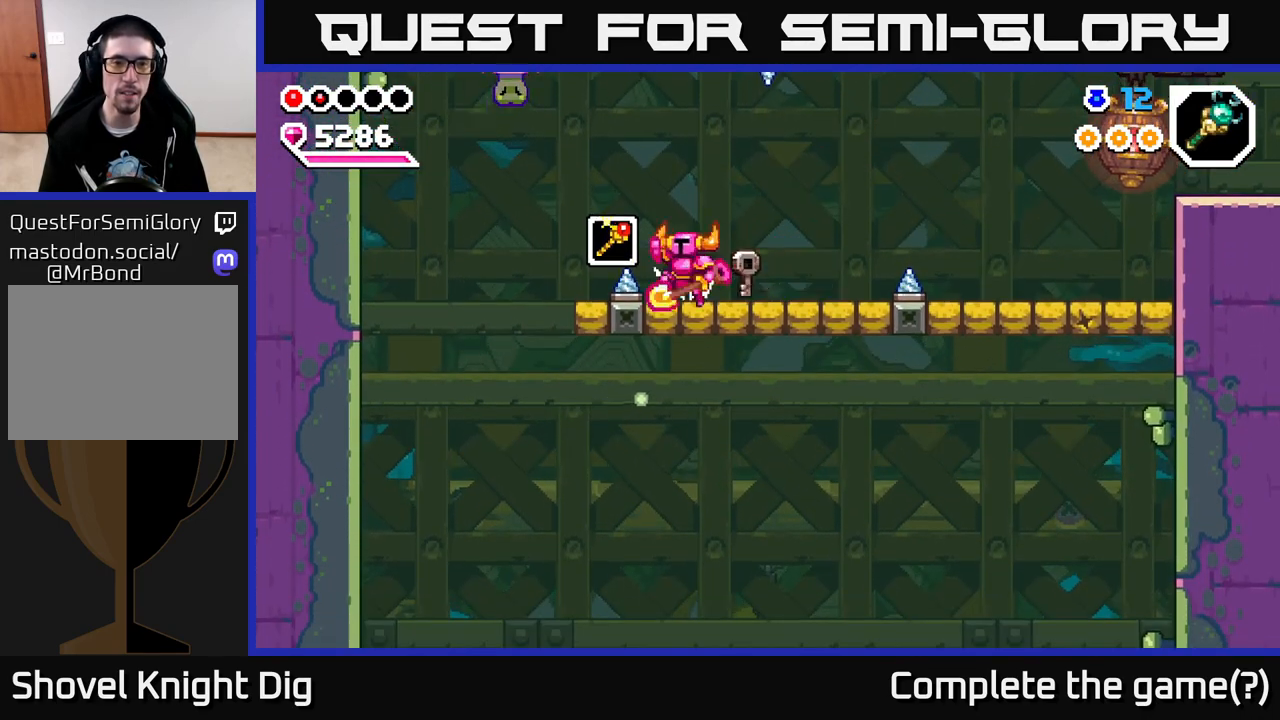
Gameplay with a controller (Xbox layout); each line is a JSON object with the inputs held at the frame after it. "events" lists button and stick changes between this image and that frame as [ms after this image, input, new state], when the widget could be followed in between.
{"buttons": [], "left_stick": "left", "right_stick": "center", "events": [[17, "A", "down"], [67, "A", "up"]]}
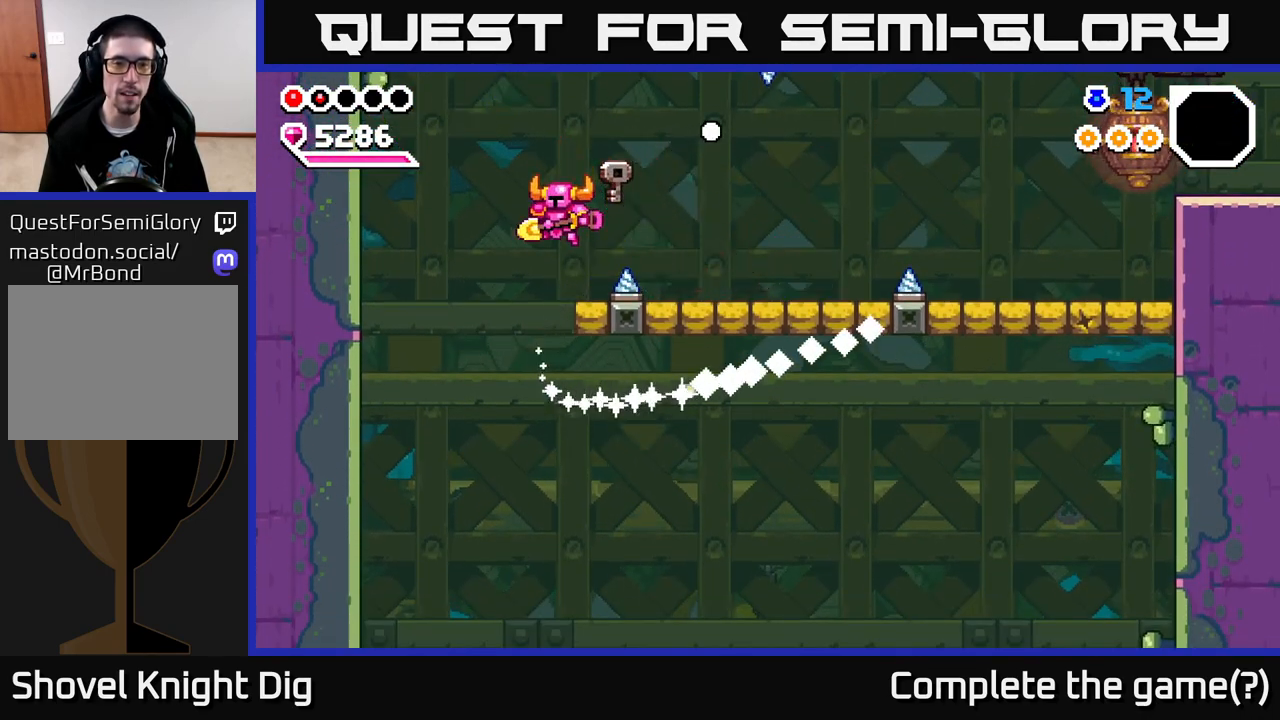
{"buttons": [], "left_stick": "right", "right_stick": "center", "events": [[217, "left_stick", "right"]]}
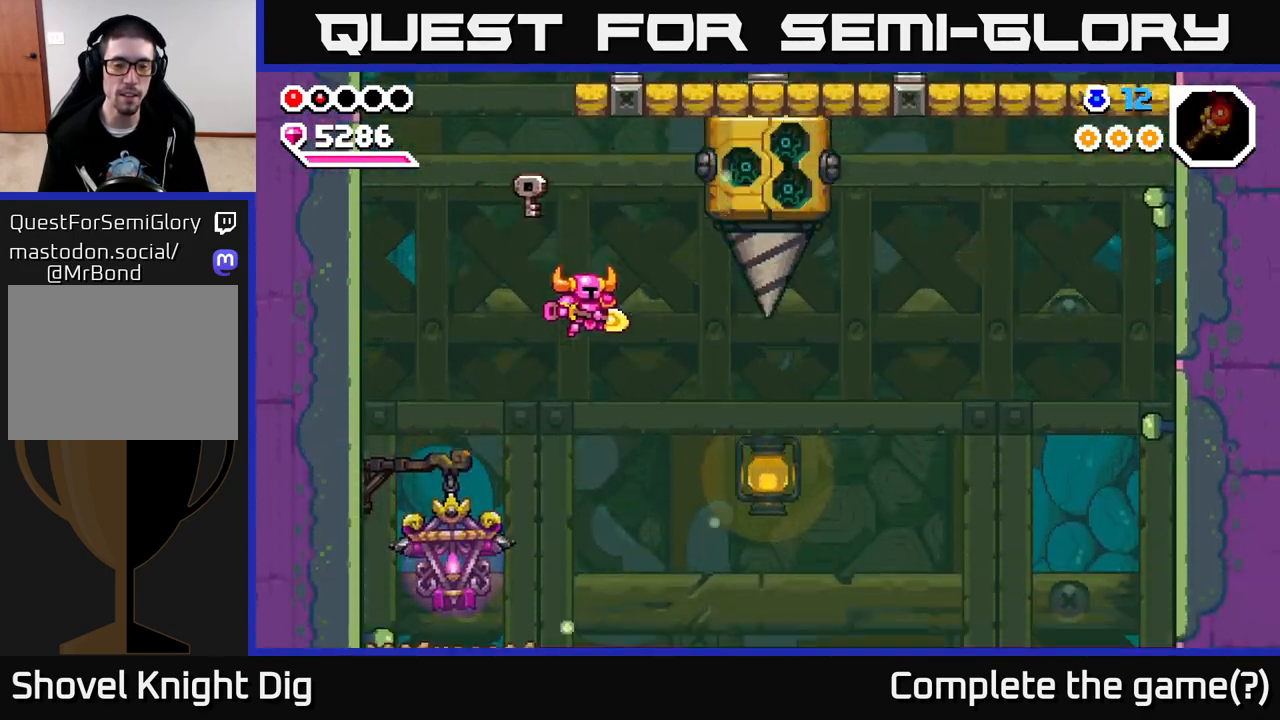
{"buttons": [], "left_stick": "right", "right_stick": "center", "events": [[150, "left_stick", "center"], [417, "left_stick", "right"]]}
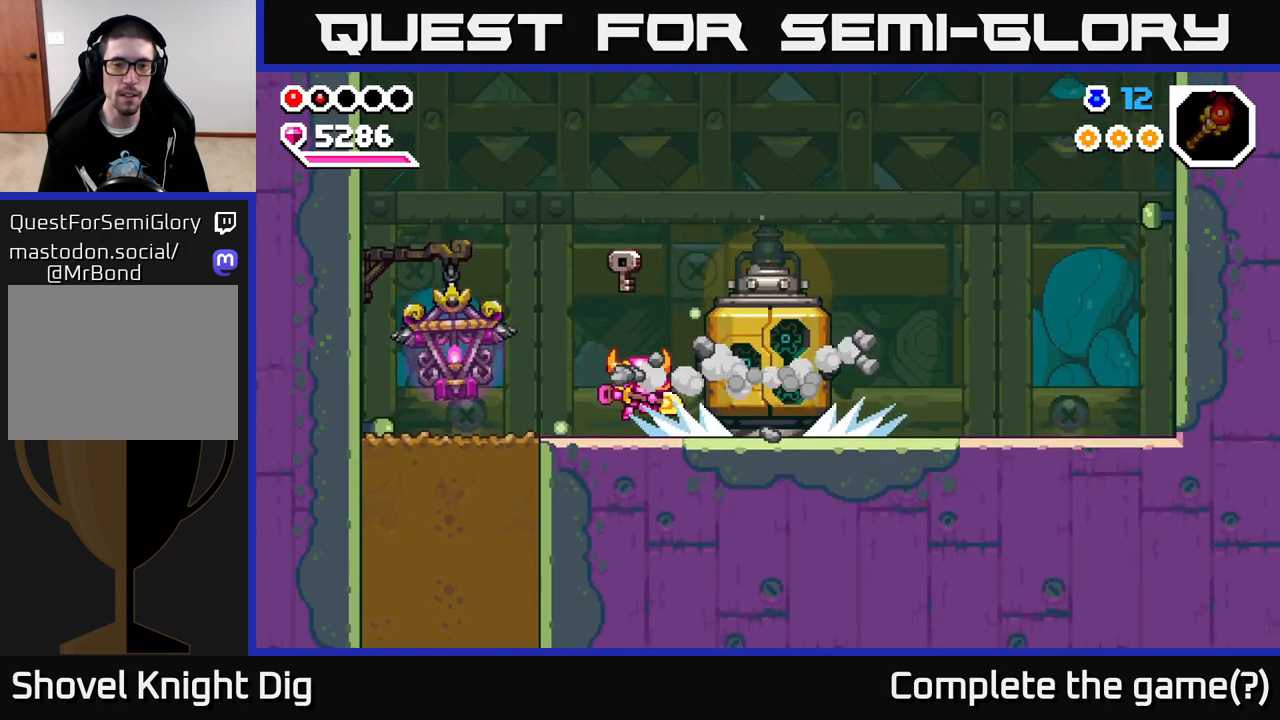
{"buttons": [], "left_stick": "right", "right_stick": "center", "events": []}
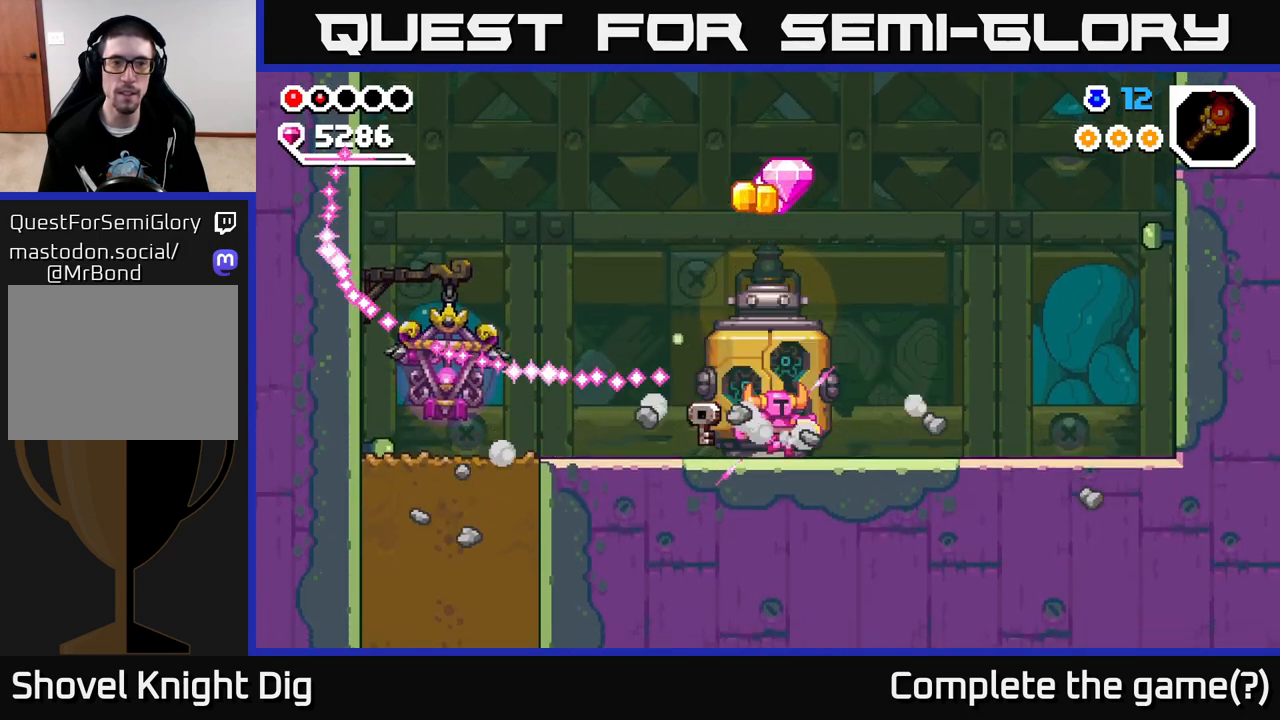
{"buttons": [], "left_stick": "right", "right_stick": "center", "events": [[283, "left_stick", "left"], [417, "left_stick", "right"]]}
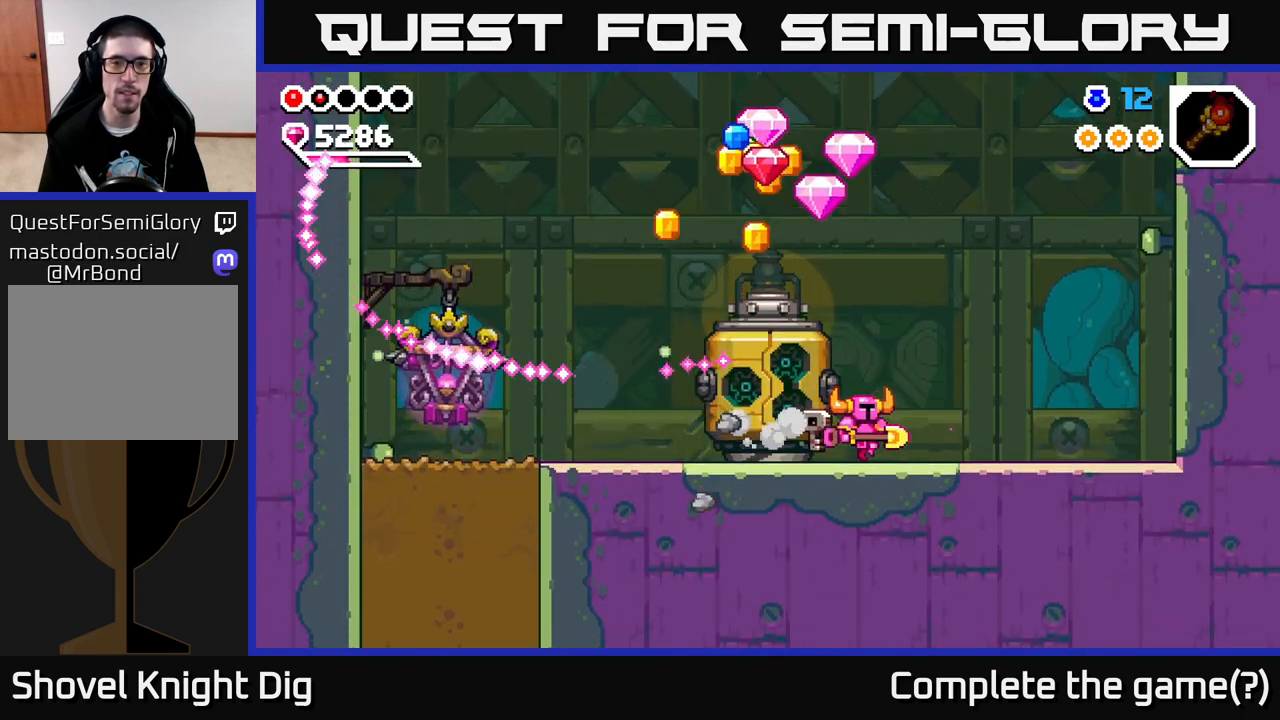
{"buttons": [], "left_stick": "left", "right_stick": "center", "events": [[300, "left_stick", "left"]]}
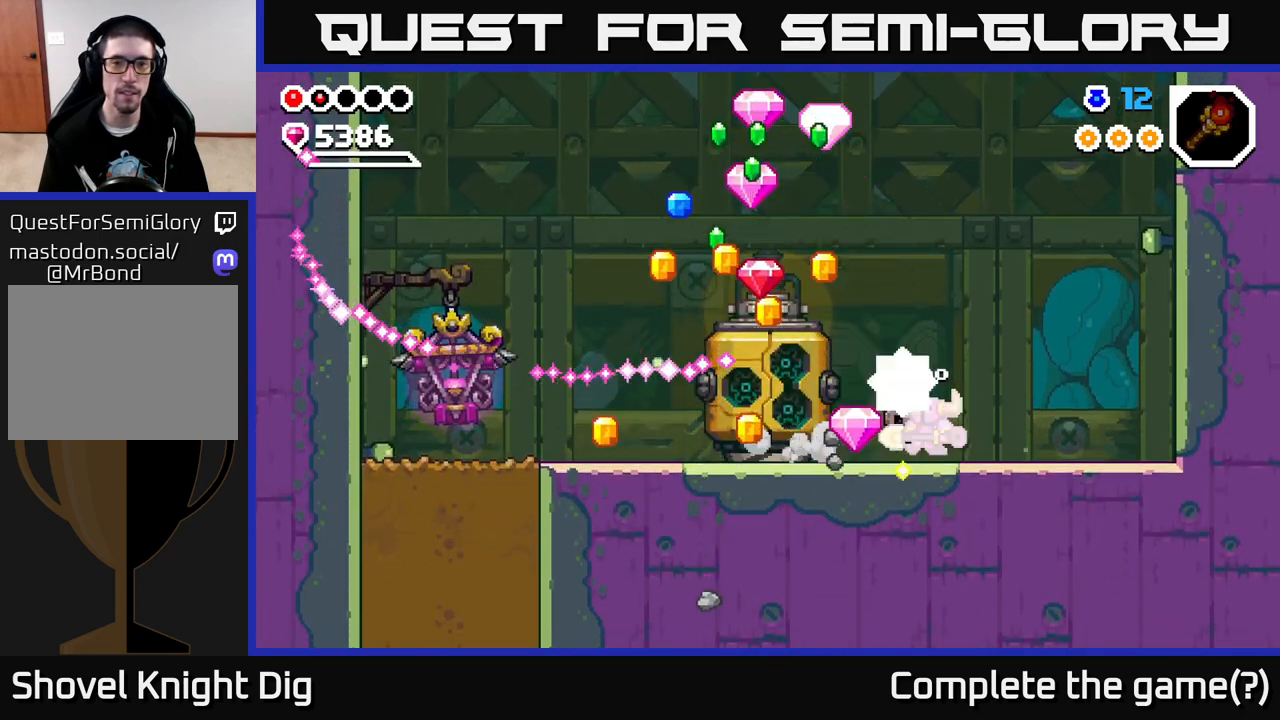
{"buttons": [], "left_stick": "left", "right_stick": "center", "events": []}
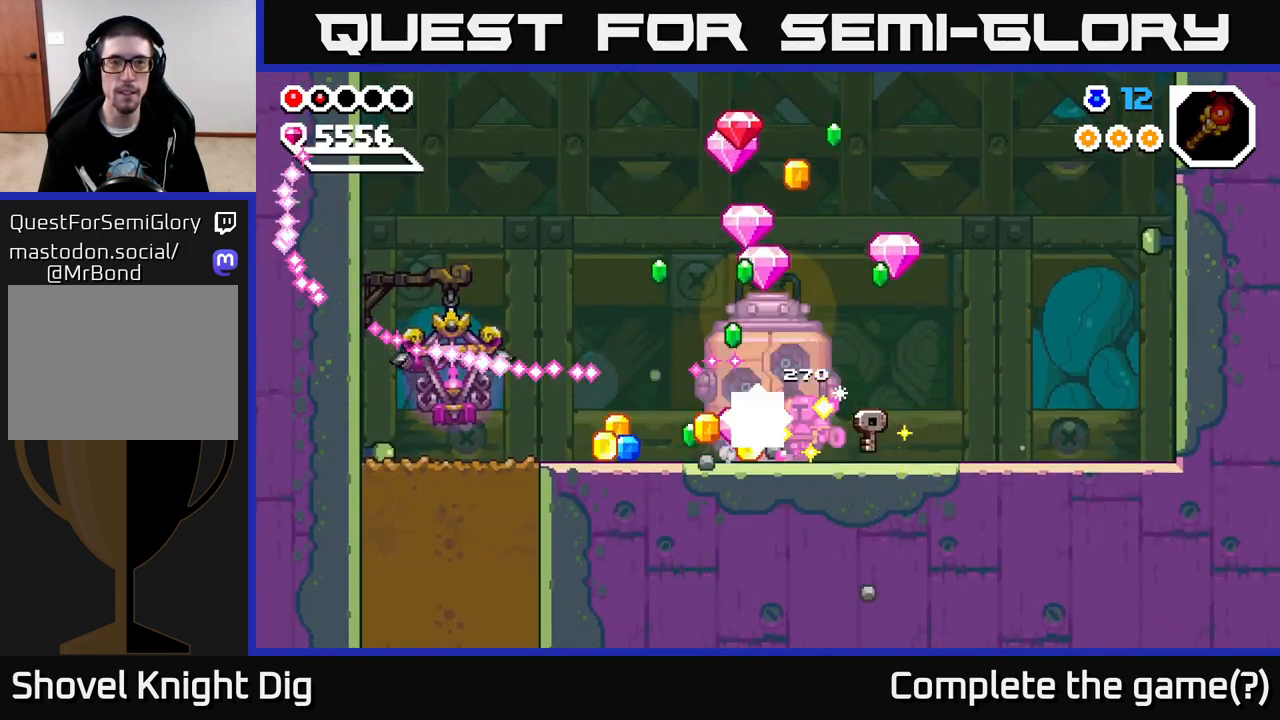
{"buttons": [], "left_stick": "left", "right_stick": "center", "events": []}
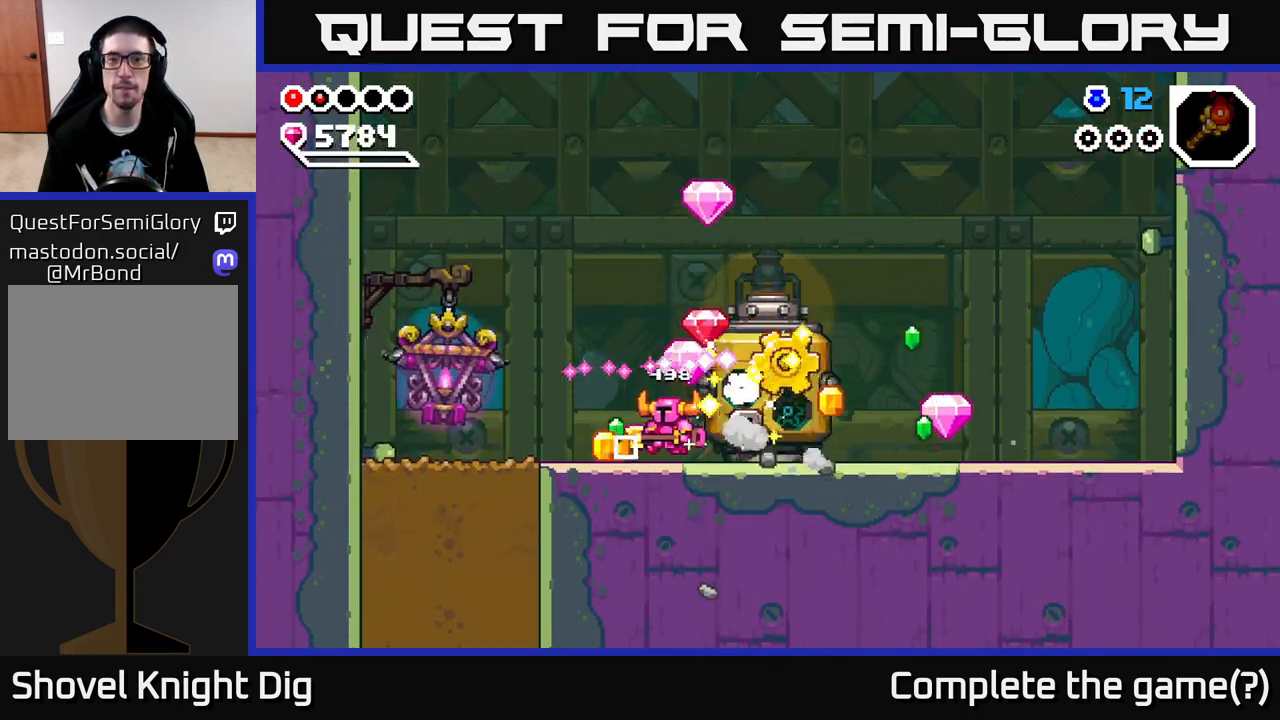
{"buttons": [], "left_stick": "right", "right_stick": "center", "events": [[317, "left_stick", "right"]]}
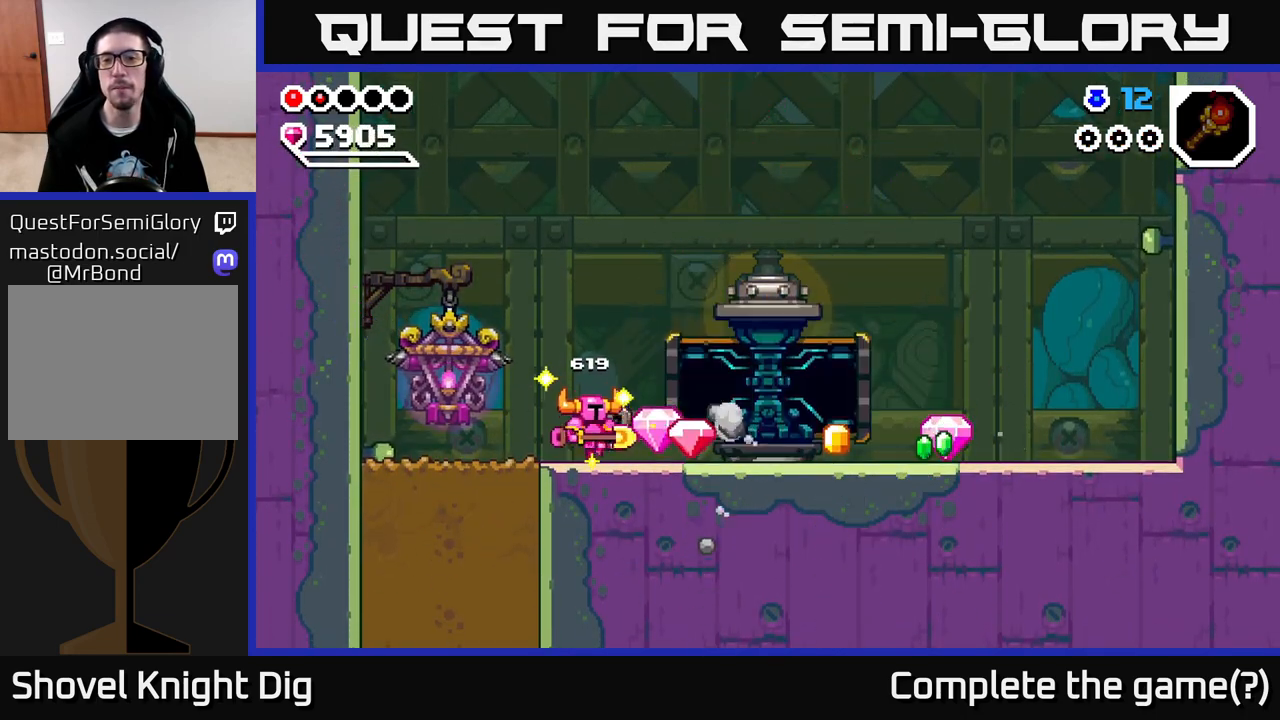
{"buttons": [], "left_stick": "right", "right_stick": "center", "events": []}
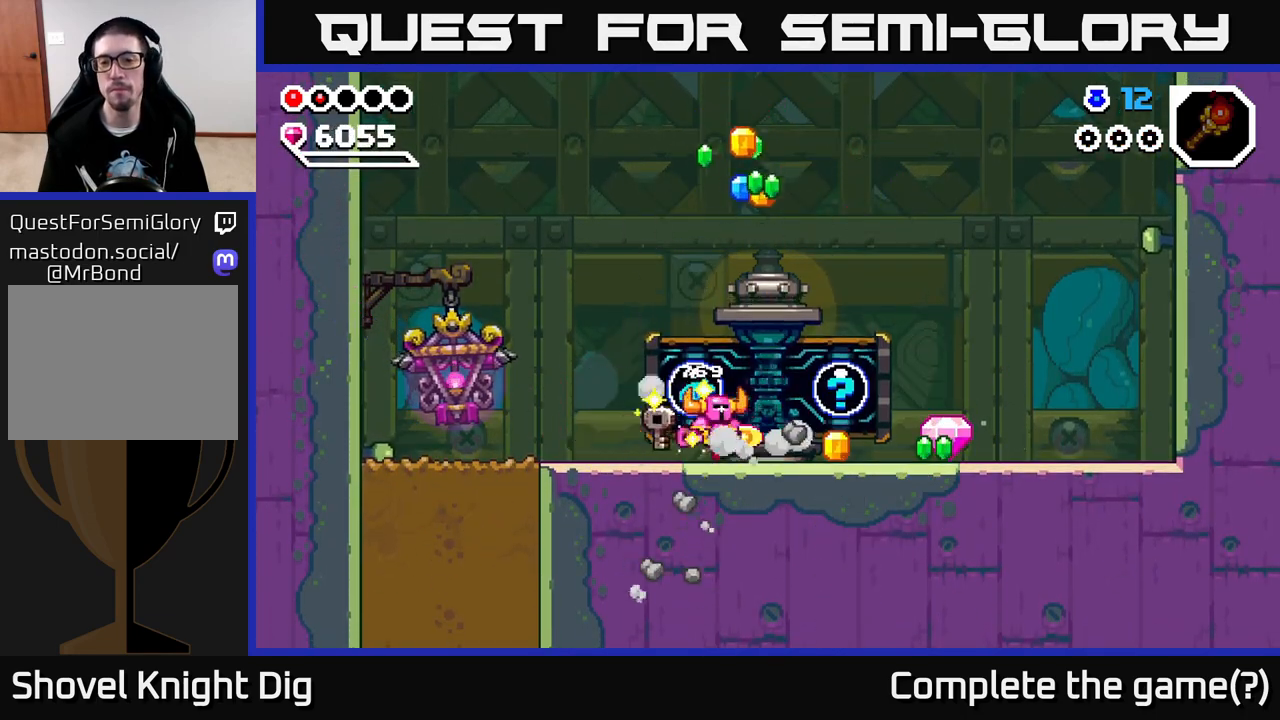
{"buttons": [], "left_stick": "right", "right_stick": "center", "events": []}
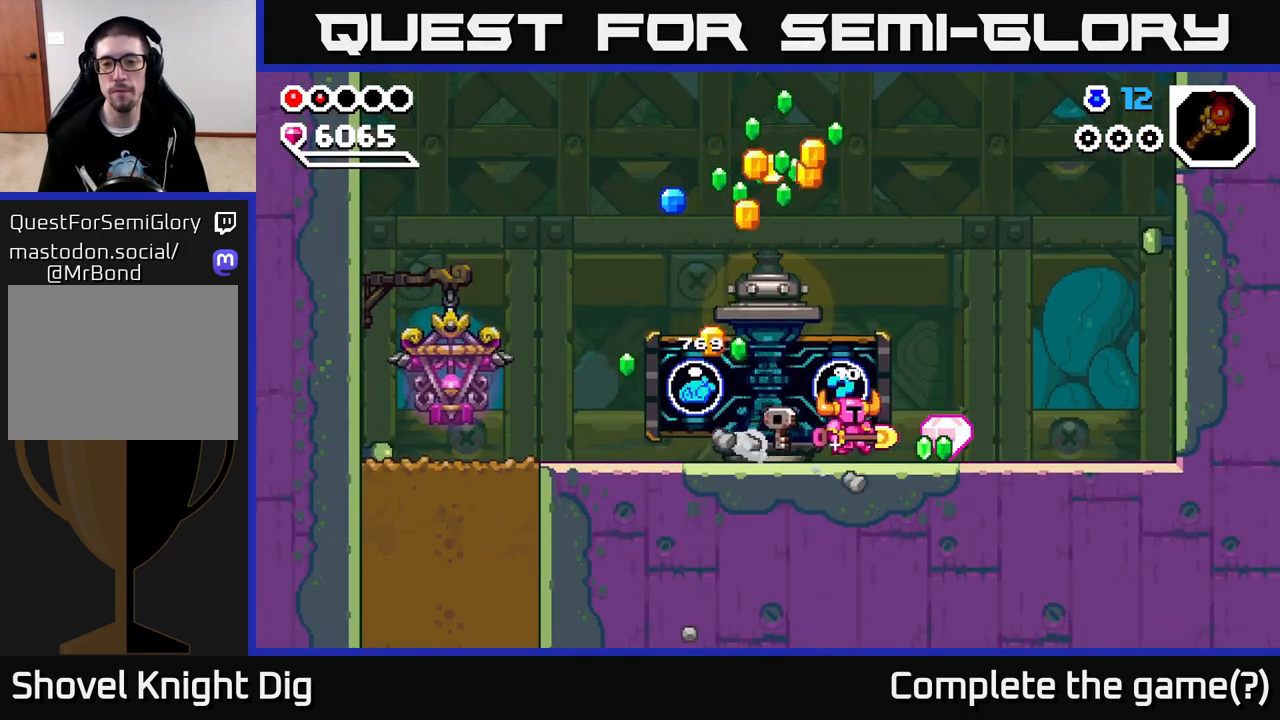
{"buttons": ["X"], "left_stick": "center", "right_stick": "center", "events": [[250, "left_stick", "left"], [300, "X", "down"], [400, "X", "up"], [433, "left_stick", "center"], [483, "X", "down"]]}
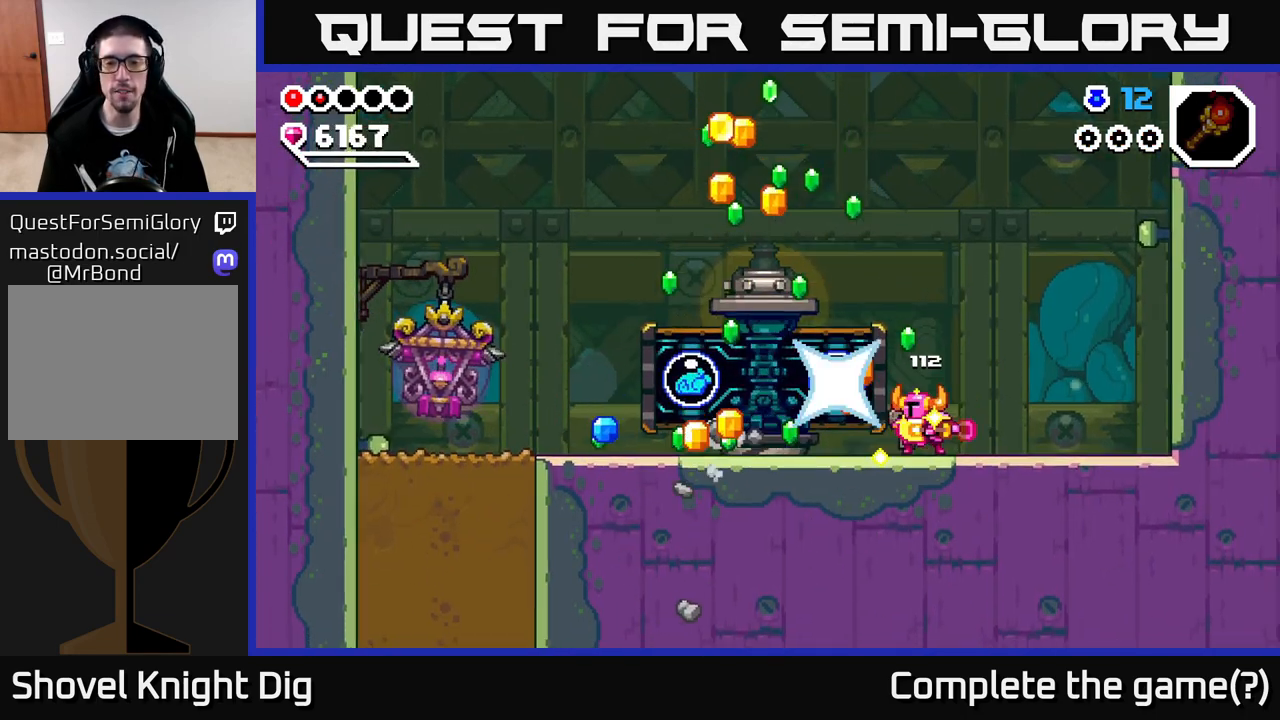
{"buttons": [], "left_stick": "center", "right_stick": "center", "events": [[67, "X", "up"], [167, "X", "down"], [267, "X", "up"], [333, "X", "down"], [450, "X", "up"]]}
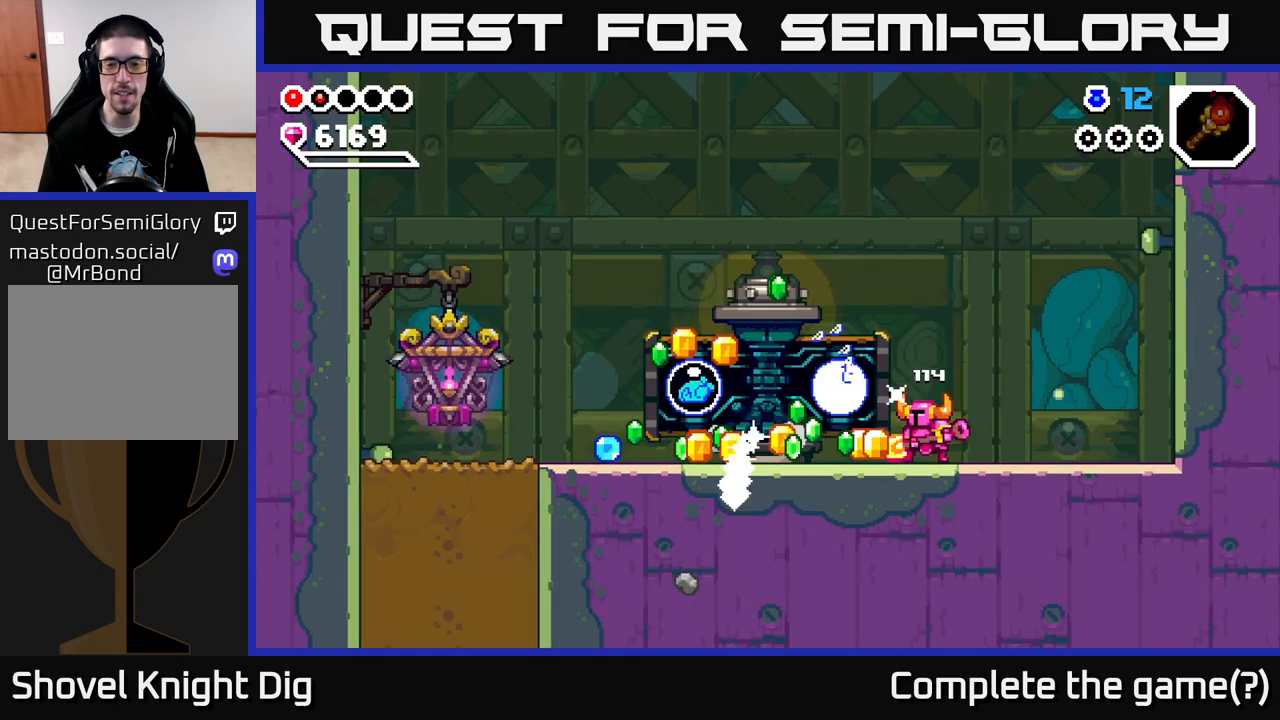
{"buttons": [], "left_stick": "center", "right_stick": "center", "events": [[100, "left_stick", "left"], [467, "left_stick", "center"]]}
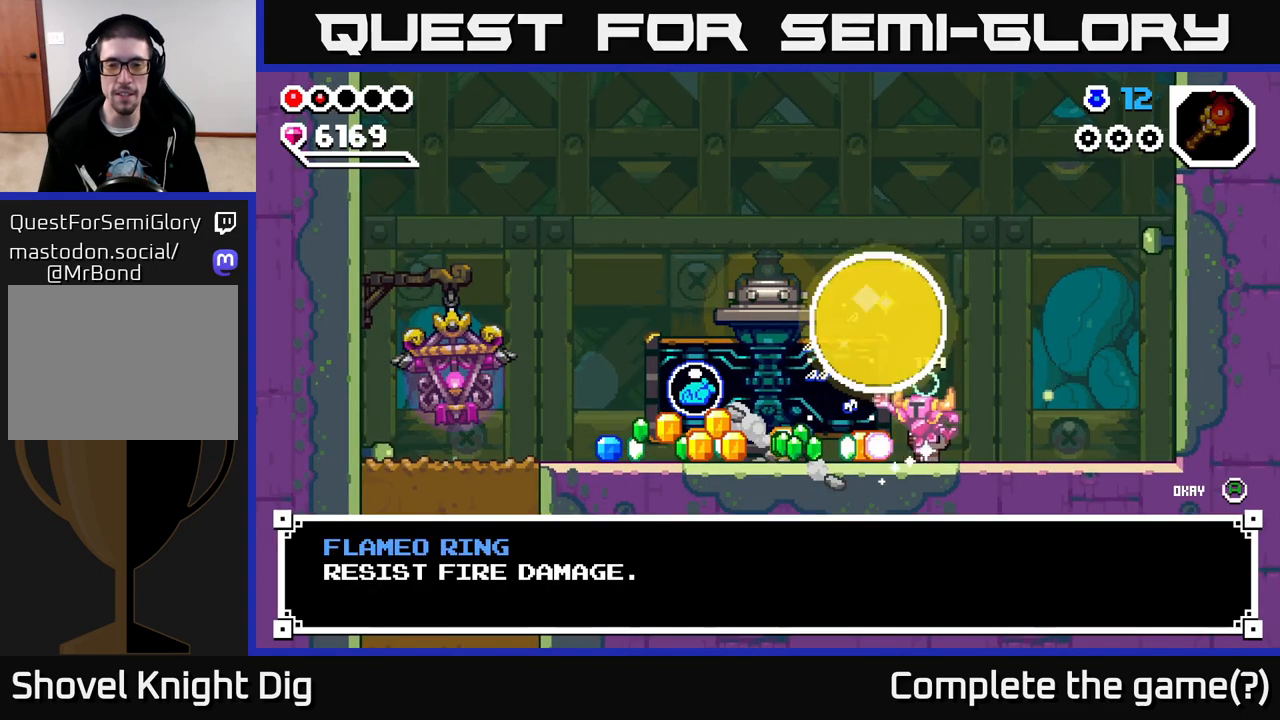
{"buttons": [], "left_stick": "center", "right_stick": "center", "events": []}
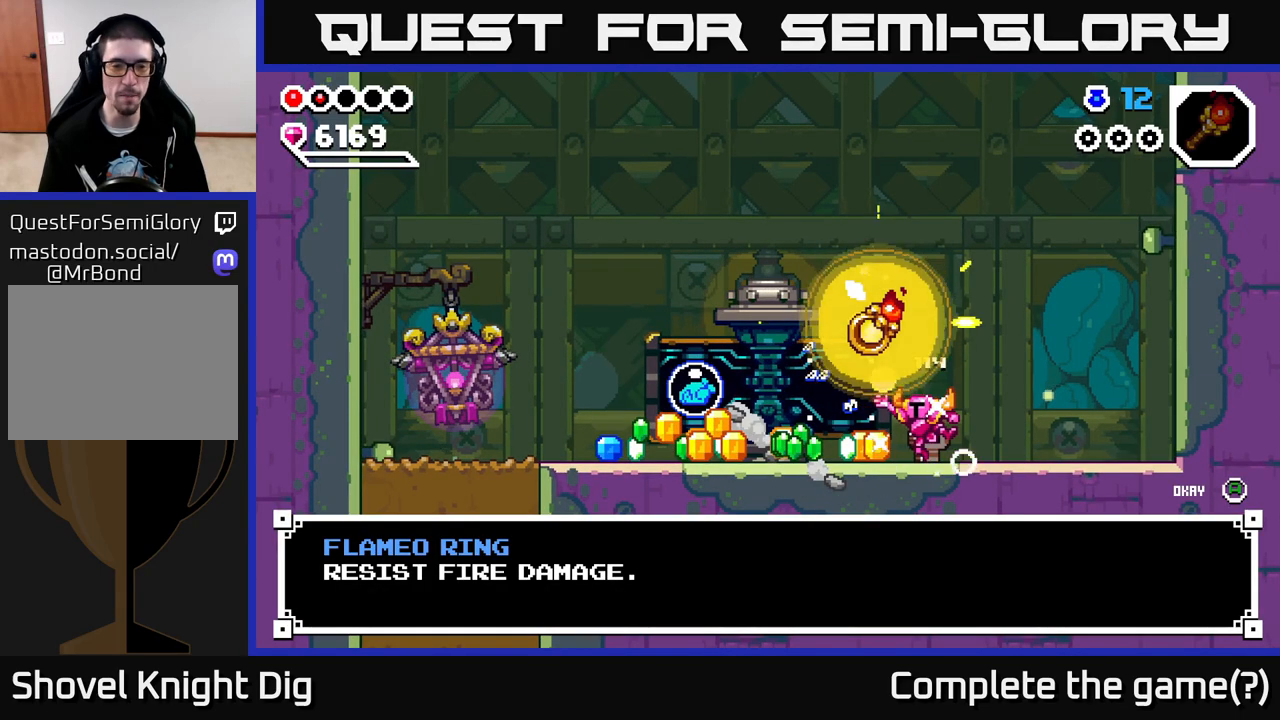
{"buttons": [], "left_stick": "center", "right_stick": "center", "events": []}
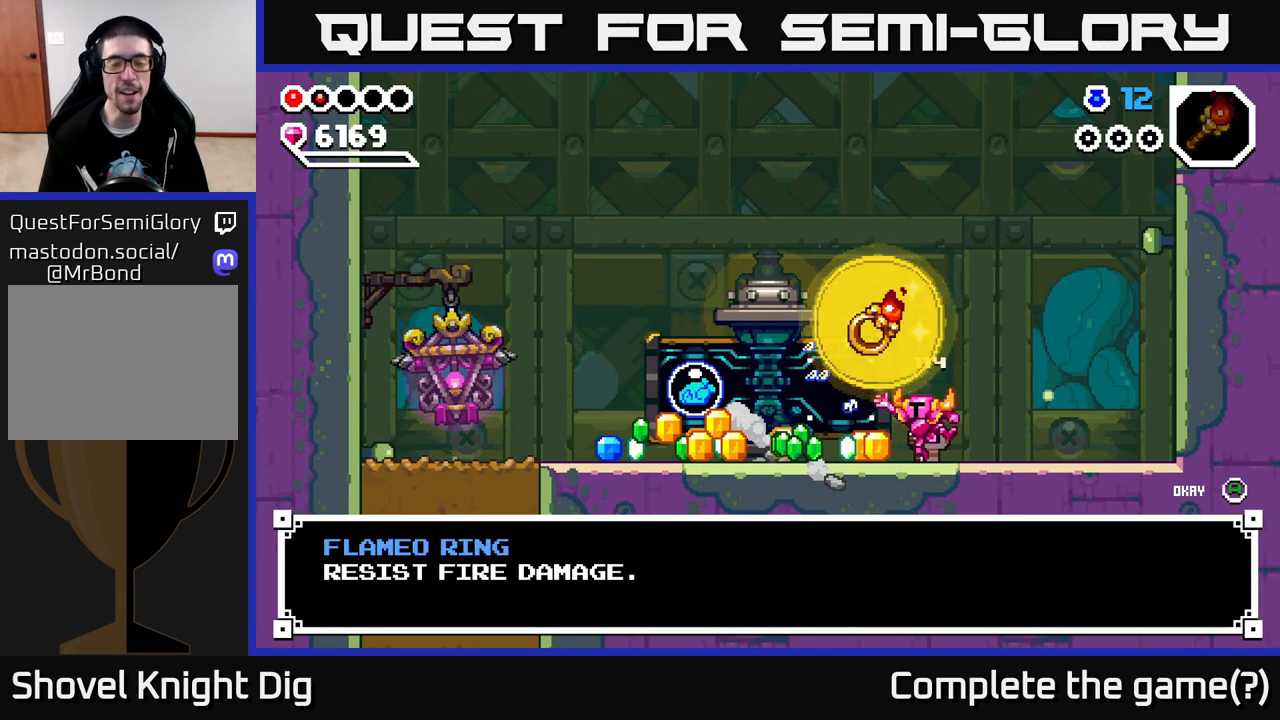
{"buttons": ["A"], "left_stick": "left", "right_stick": "center", "events": [[433, "A", "down"], [500, "left_stick", "left"]]}
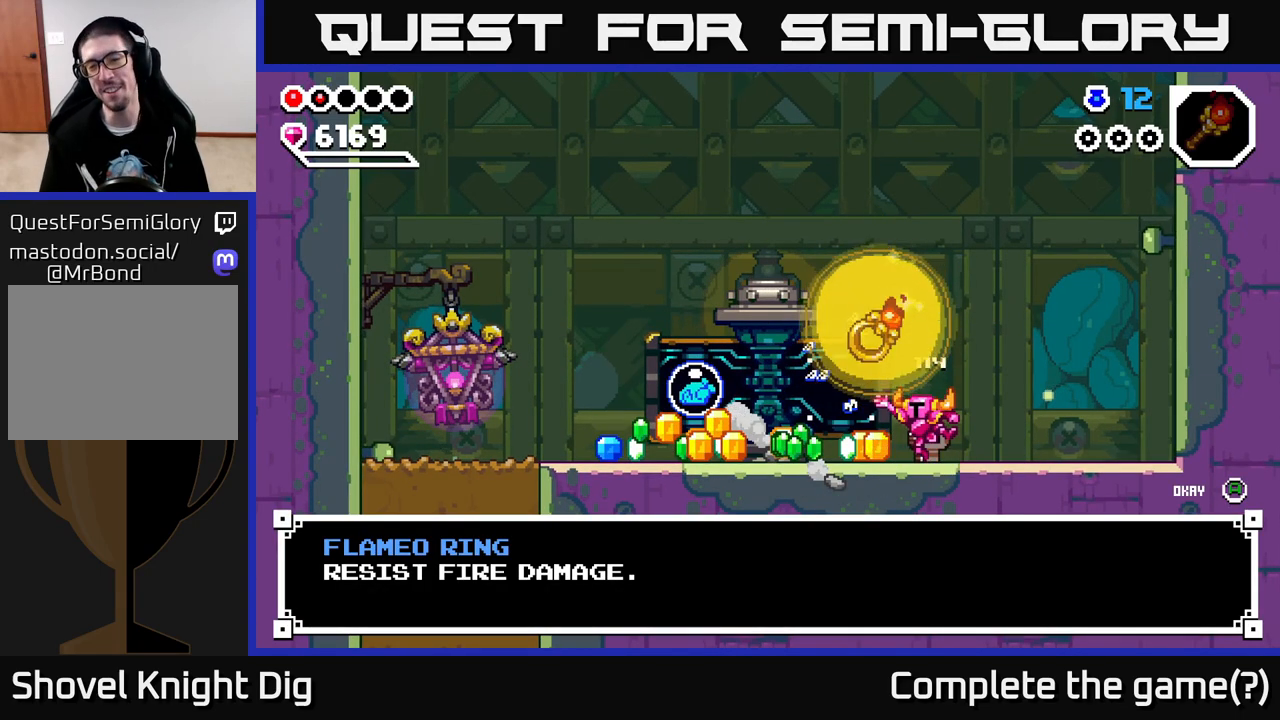
{"buttons": [], "left_stick": "left", "right_stick": "center", "events": [[33, "A", "up"]]}
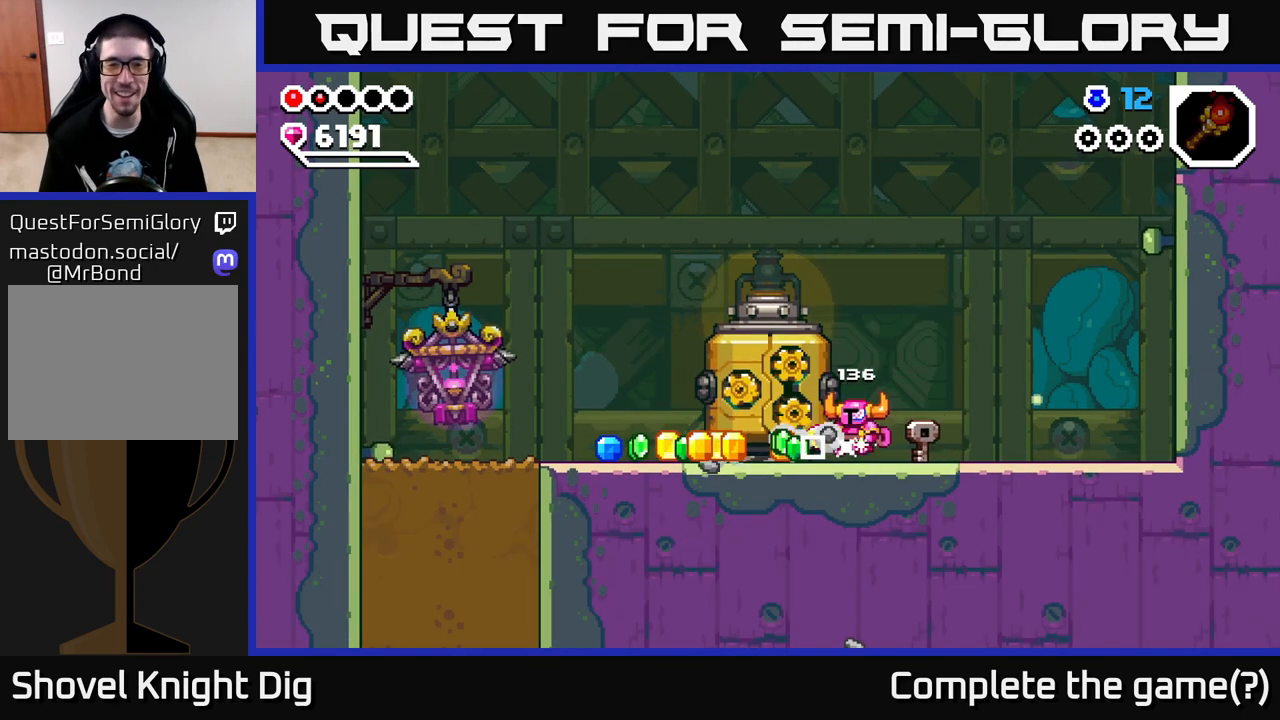
{"buttons": [], "left_stick": "left", "right_stick": "center", "events": []}
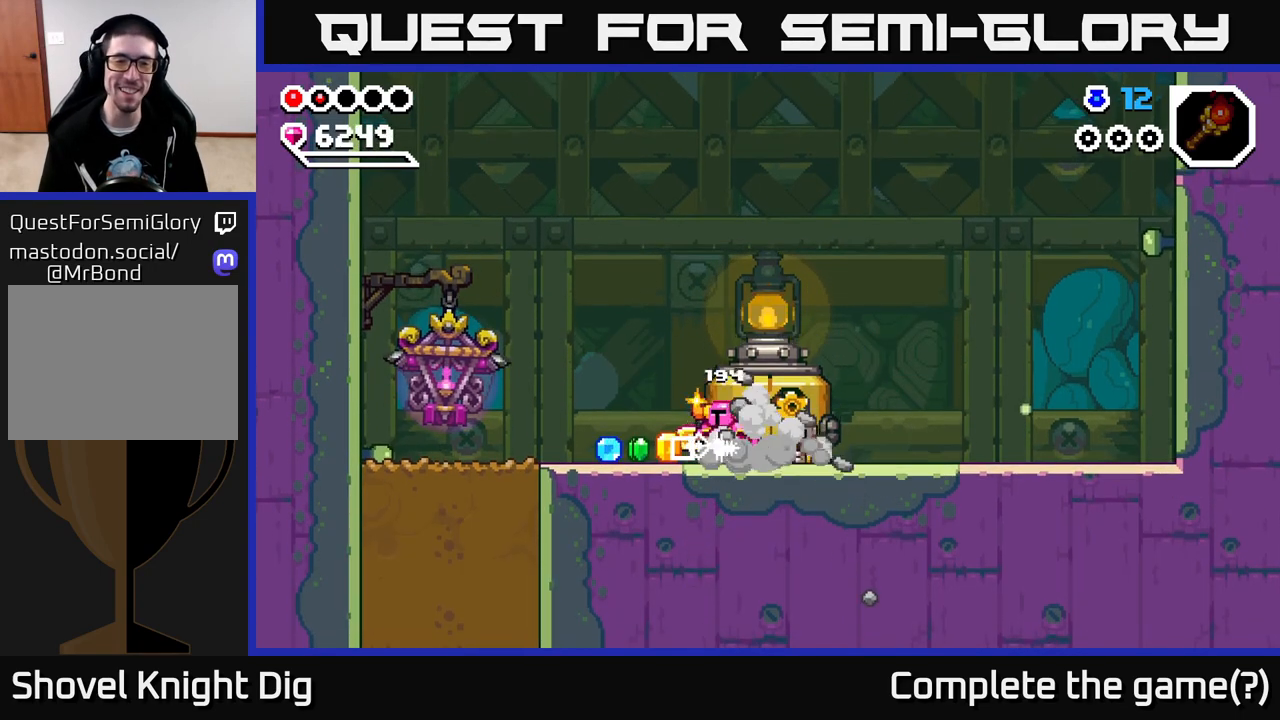
{"buttons": [], "left_stick": "left", "right_stick": "center", "events": []}
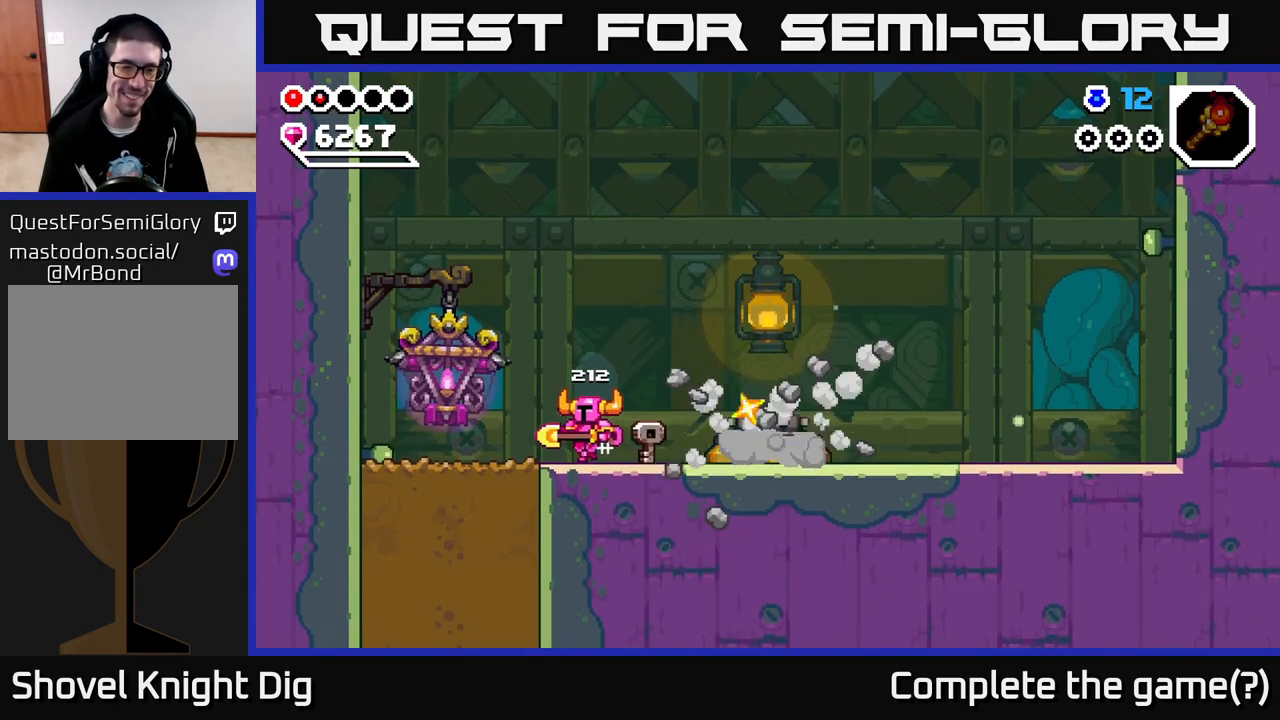
{"buttons": ["X"], "left_stick": "down-left", "right_stick": "center", "events": [[450, "left_stick", "down-left"], [483, "X", "down"]]}
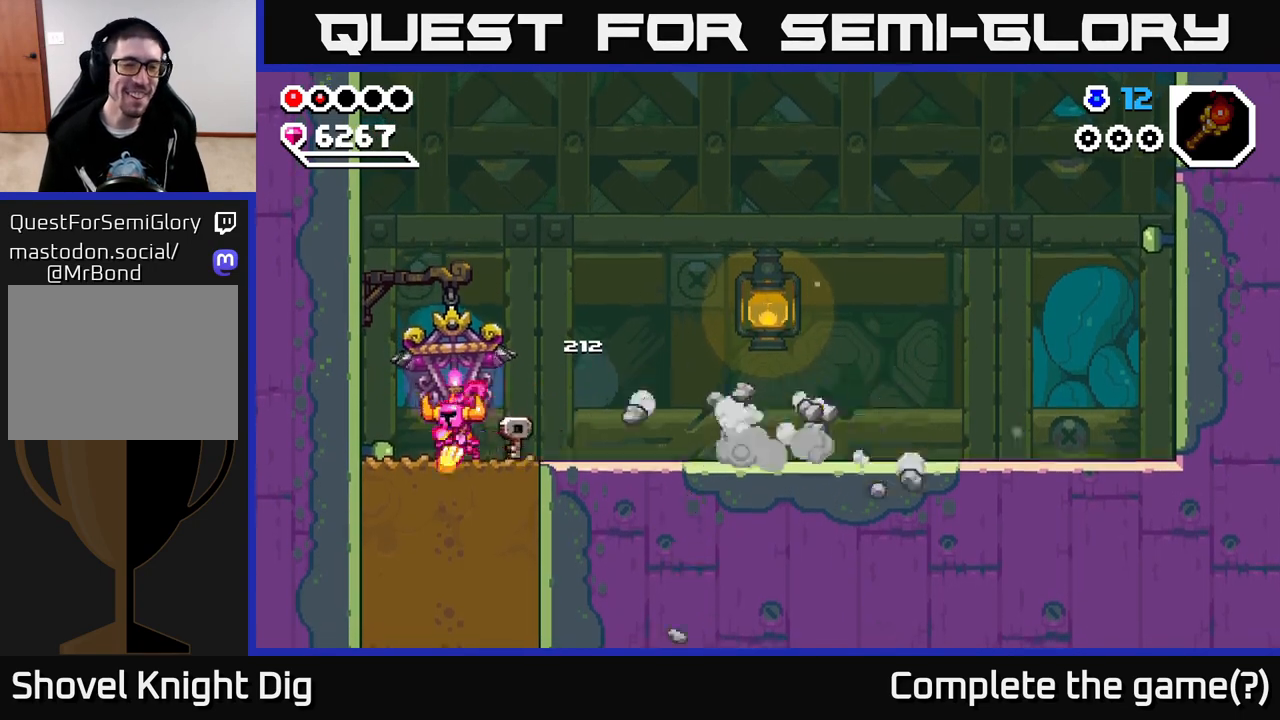
{"buttons": [], "left_stick": "down", "right_stick": "center", "events": [[17, "left_stick", "down"], [100, "X", "up"], [183, "X", "down"], [283, "X", "up"], [383, "X", "down"], [483, "X", "up"]]}
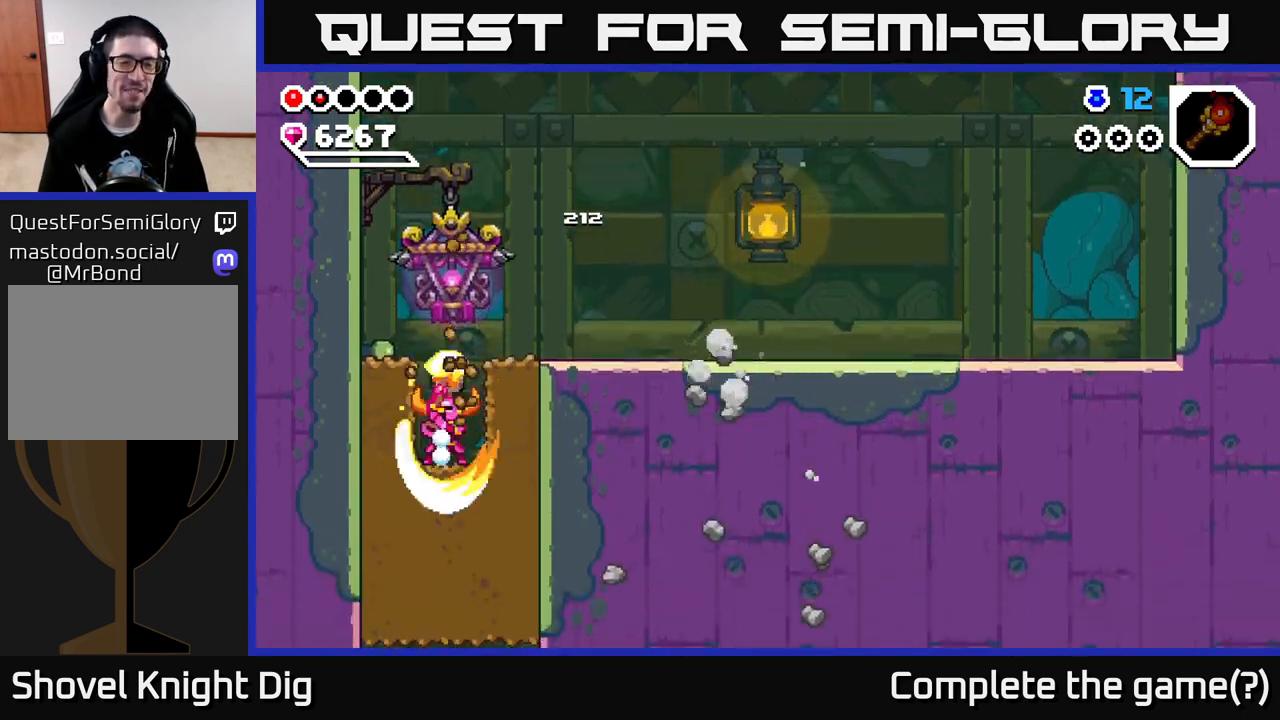
{"buttons": ["START"], "left_stick": "center", "right_stick": "center", "events": [[67, "X", "down"], [200, "X", "up"], [383, "START", "down"], [417, "left_stick", "center"]]}
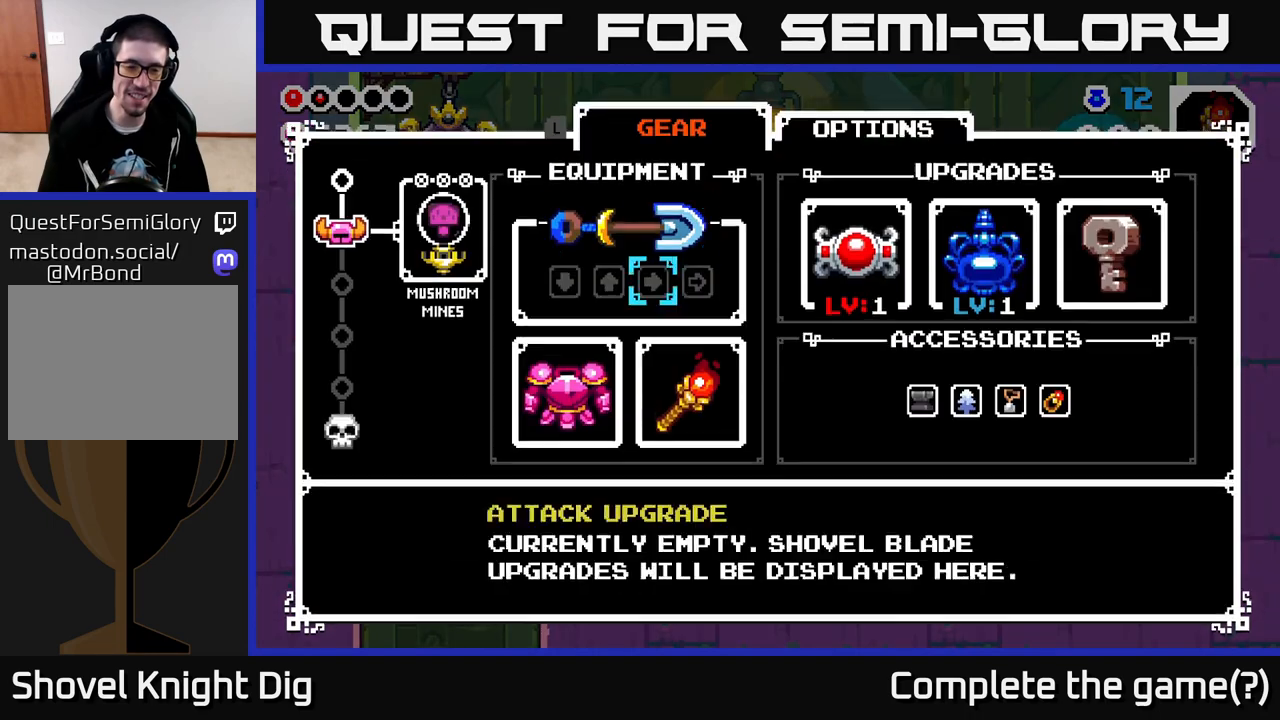
{"buttons": [], "left_stick": "center", "right_stick": "center", "events": [[50, "START", "up"]]}